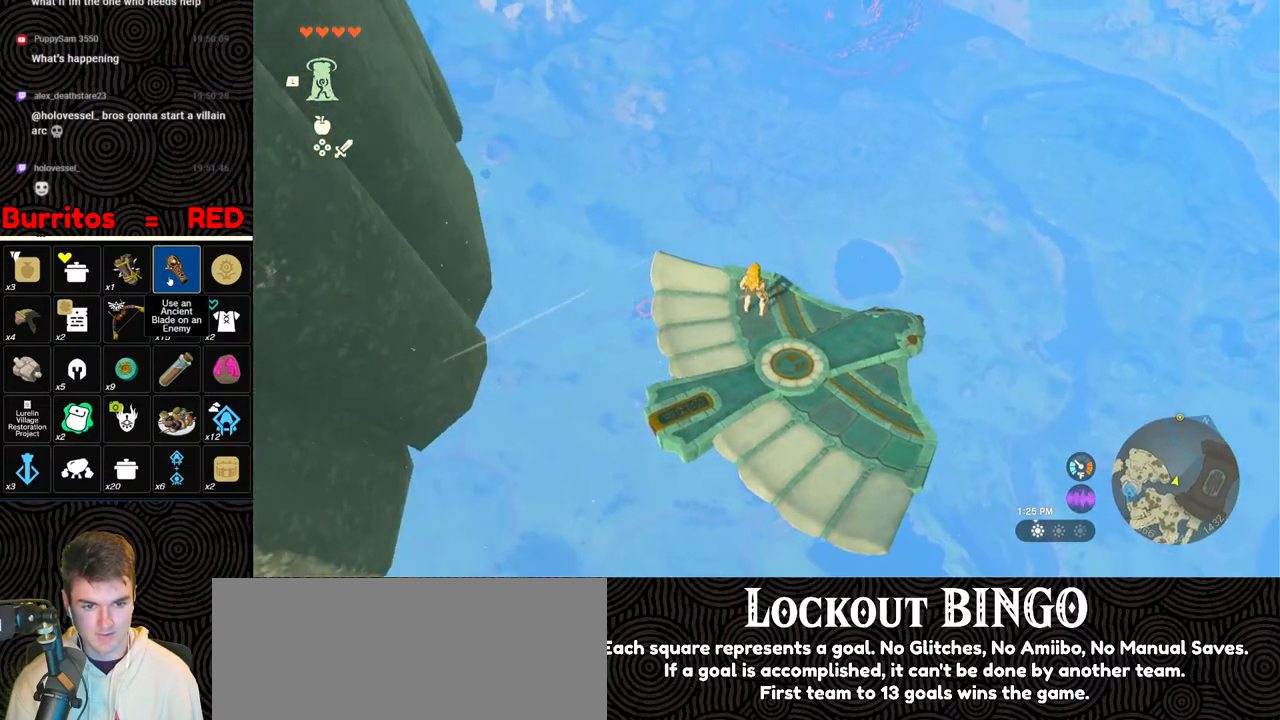
Gameplay with a controller (Nintendo layout); each line is a JSON object with the inputs held at the frame after it. "events" lists button and stick changes between this image and that frame as [ms after this image, input, new state], when the widget could be followed in between. Not read: L3 R3.
{"buttons": [], "left_stick": "center", "right_stick": "center", "events": [[150, "right_stick", "down-left"], [433, "right_stick", "center"]]}
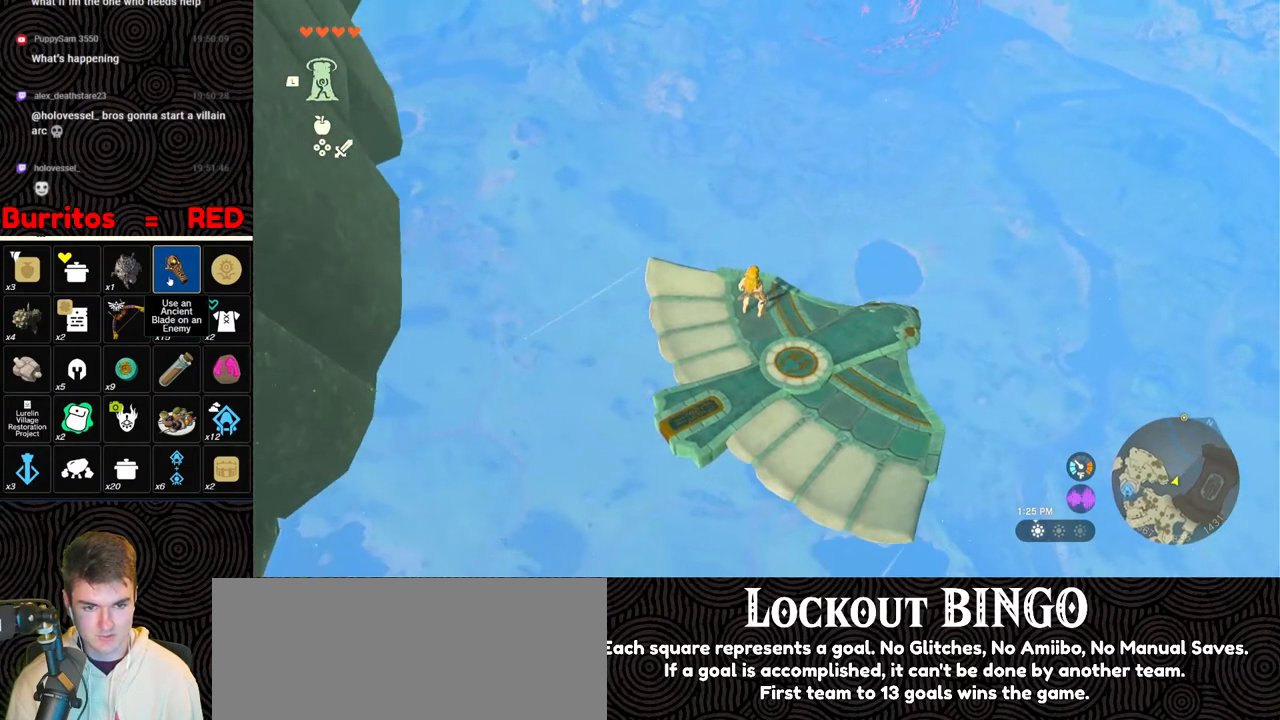
{"buttons": [], "left_stick": "center", "right_stick": "center", "events": [[117, "right_stick", "down"], [250, "left_stick", "up"], [317, "right_stick", "down-left"], [383, "left_stick", "center"], [483, "right_stick", "center"]]}
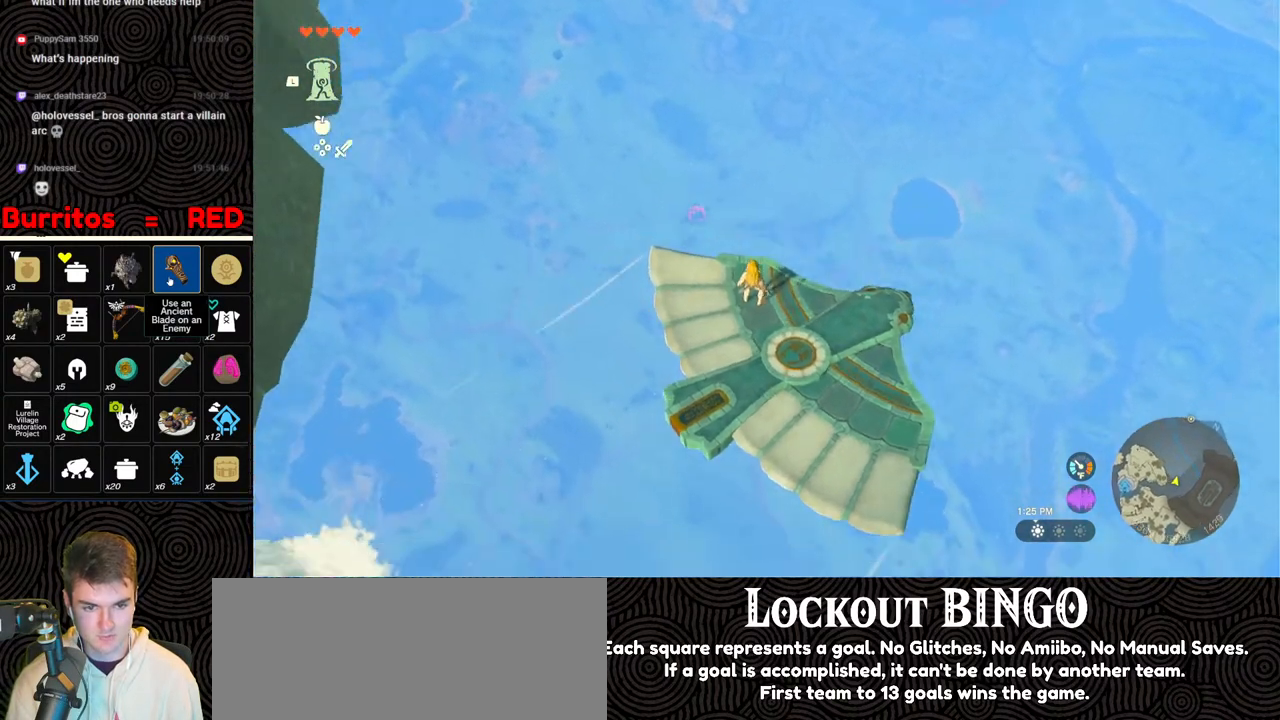
{"buttons": [], "left_stick": "center", "right_stick": "center", "events": [[250, "left_stick", "up-right"], [250, "right_stick", "left"], [350, "right_stick", "up-left"], [367, "left_stick", "center"], [500, "right_stick", "center"]]}
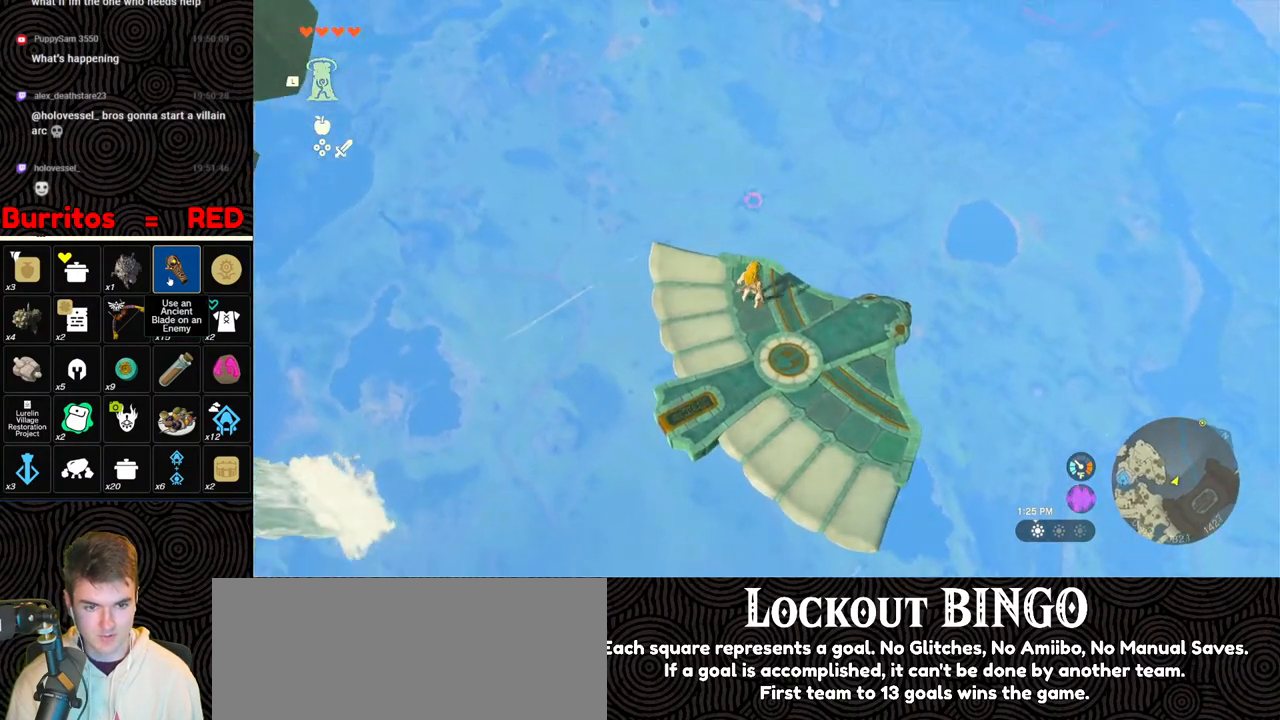
{"buttons": [], "left_stick": "center", "right_stick": "down-left", "events": [[267, "right_stick", "left"], [333, "right_stick", "down-left"]]}
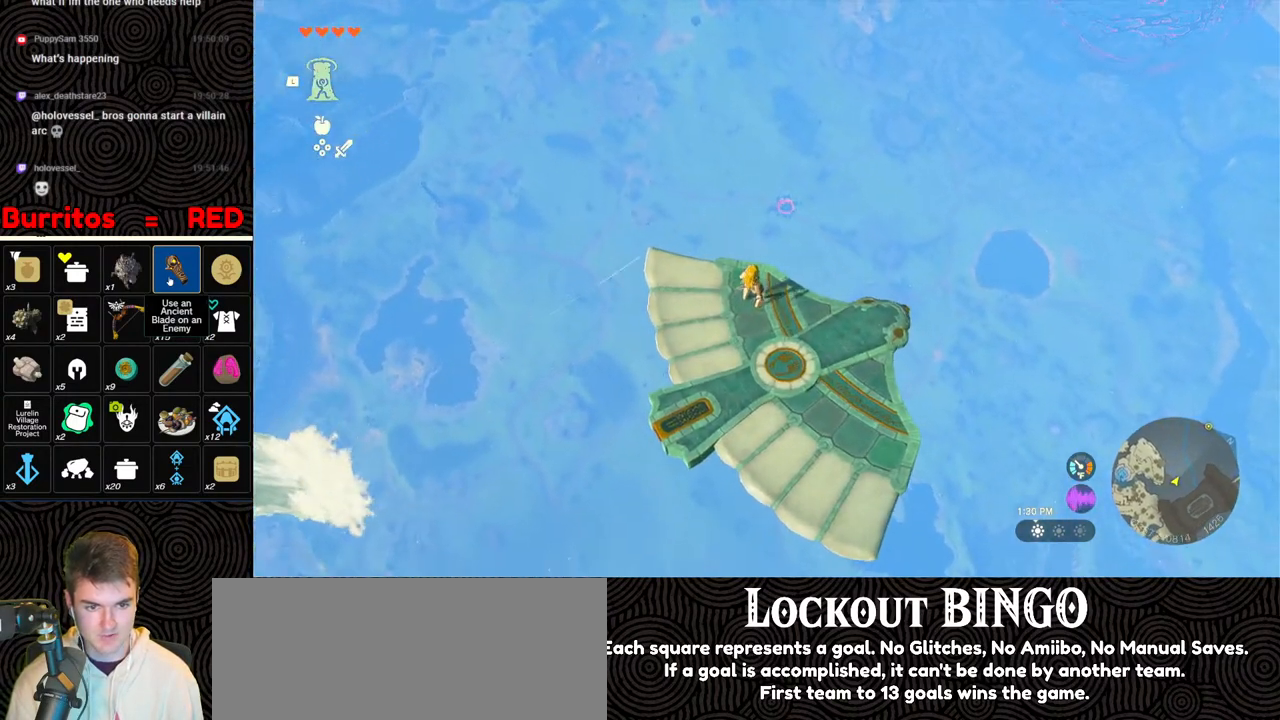
{"buttons": ["L2"], "left_stick": "center", "right_stick": "down-left", "events": [[17, "right_stick", "down"], [117, "left_stick", "up-right"], [233, "left_stick", "center"], [417, "right_stick", "down-left"], [450, "L2", "down"]]}
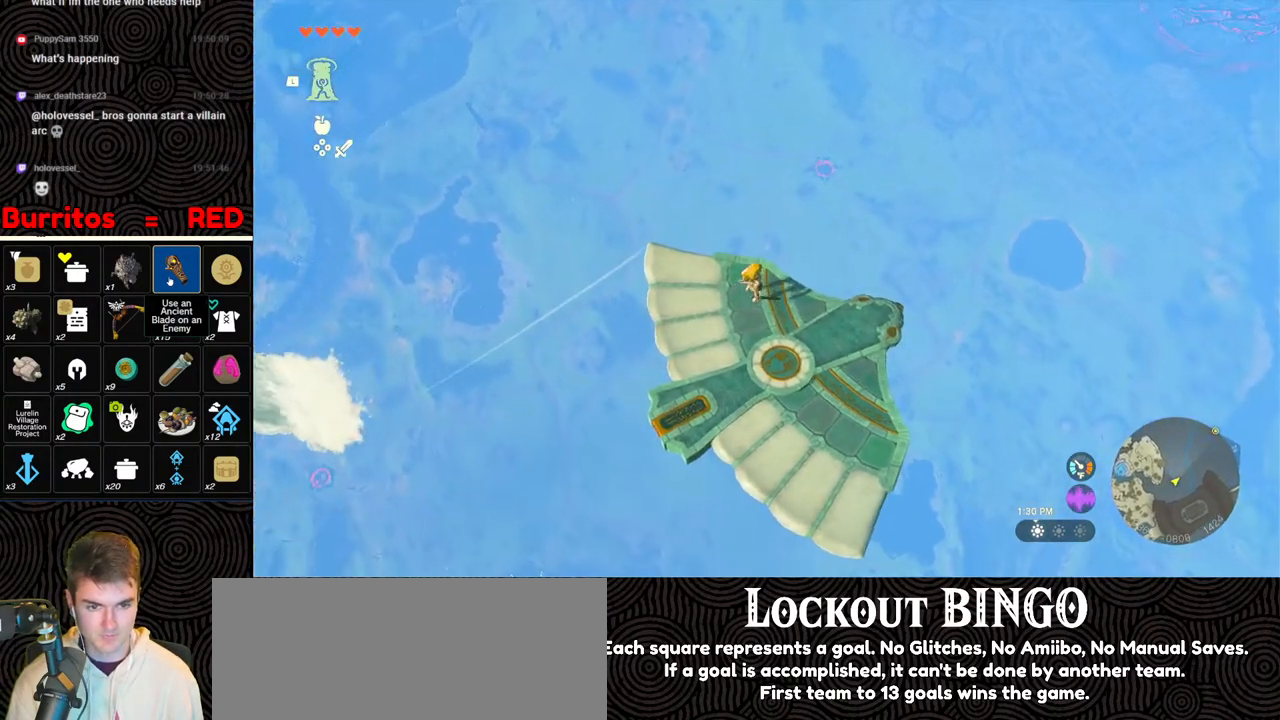
{"buttons": ["L2"], "left_stick": "center", "right_stick": "right", "events": [[67, "left_stick", "right"], [183, "right_stick", "down-right"], [283, "right_stick", "right"], [317, "left_stick", "center"]]}
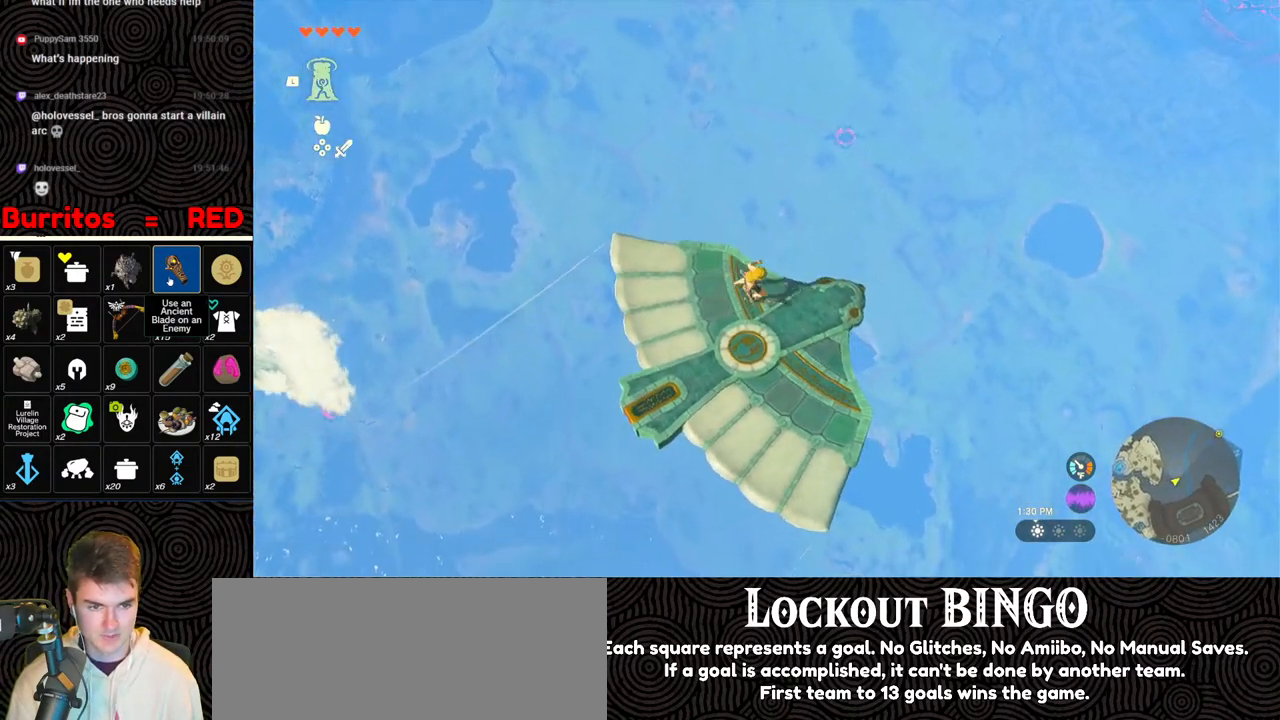
{"buttons": ["L2"], "left_stick": "center", "right_stick": "center", "events": [[50, "right_stick", "center"], [267, "right_stick", "up-right"], [483, "right_stick", "center"]]}
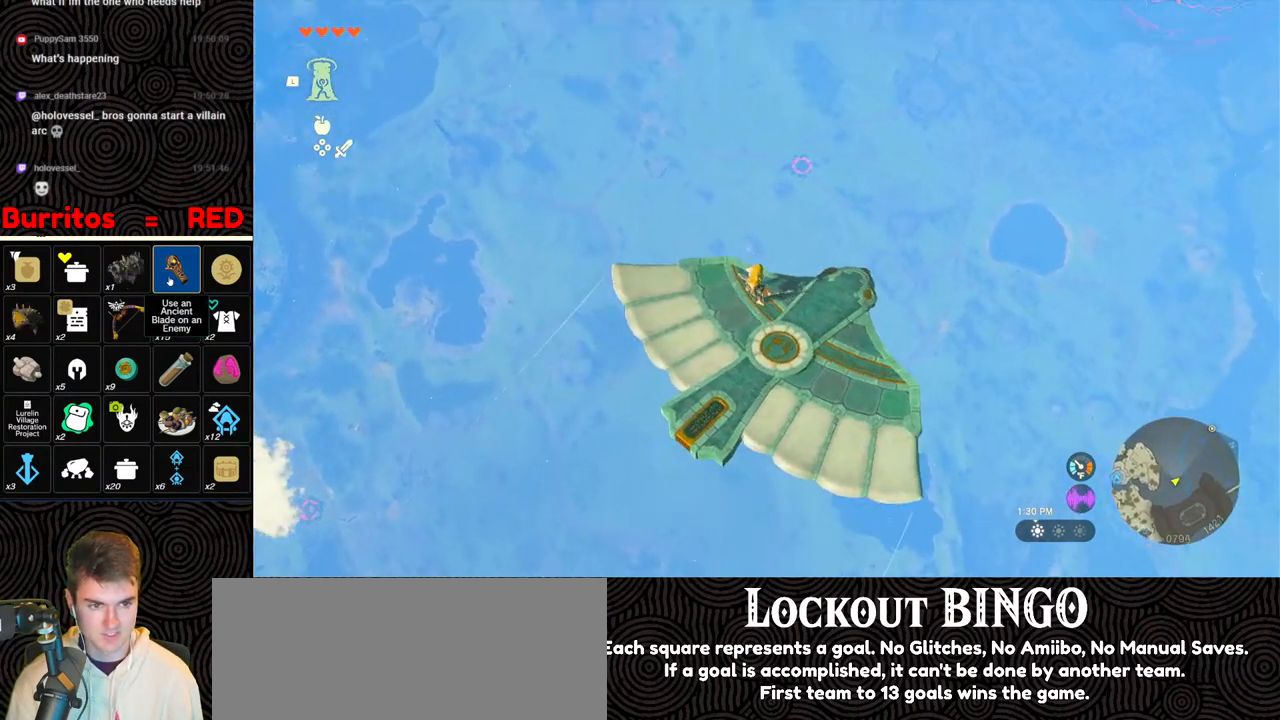
{"buttons": ["L2"], "left_stick": "center", "right_stick": "center", "events": [[250, "left_stick", "up-right"], [350, "left_stick", "center"]]}
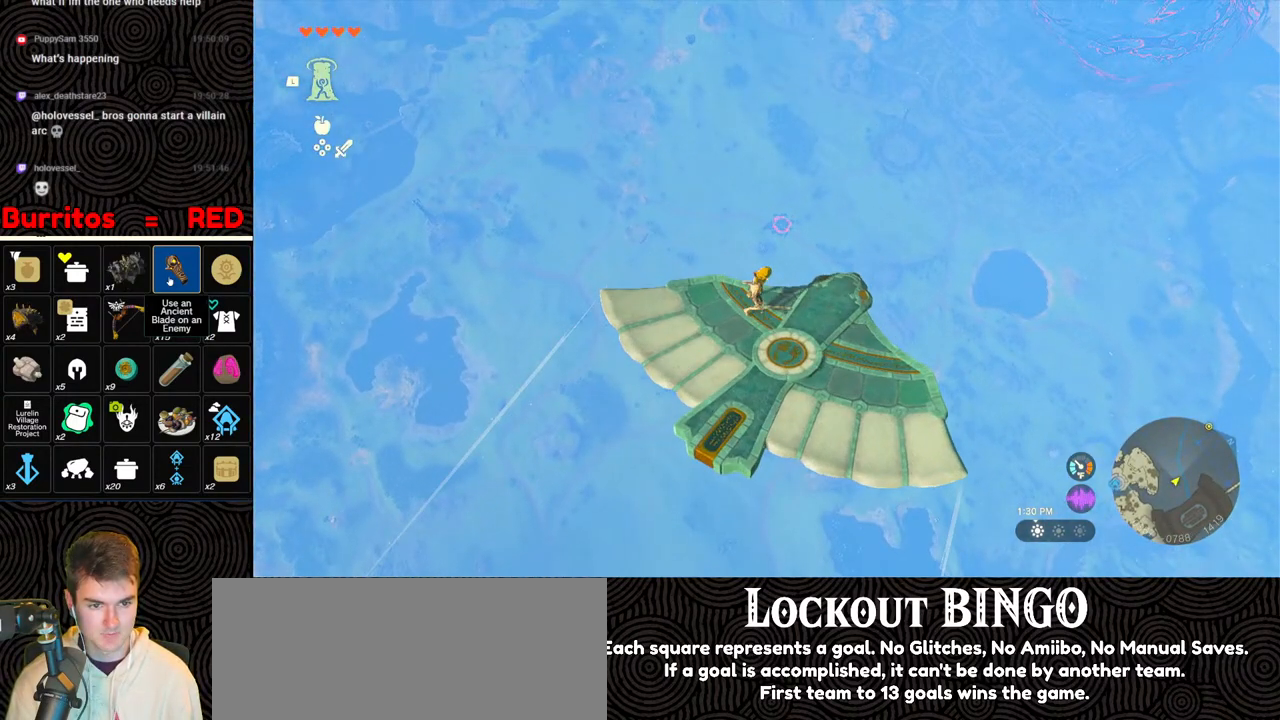
{"buttons": ["L2"], "left_stick": "left", "right_stick": "center", "events": [[33, "left_stick", "right"], [333, "left_stick", "center"], [383, "left_stick", "left"]]}
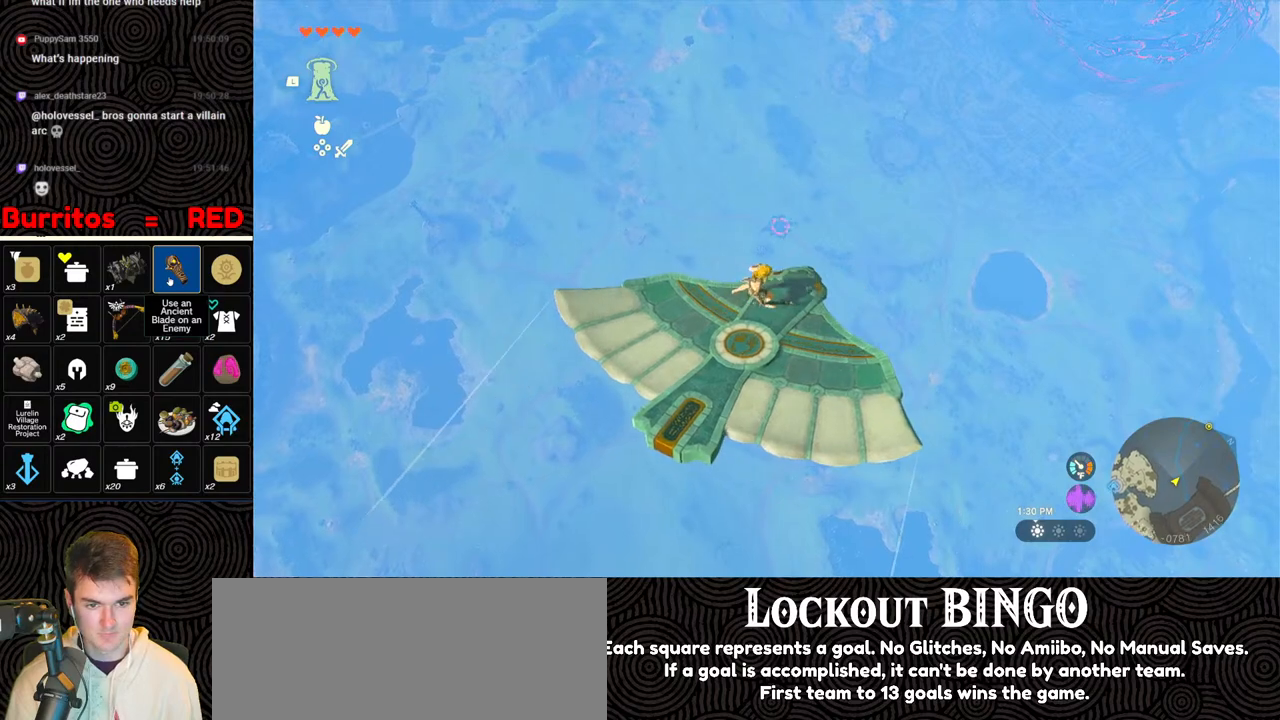
{"buttons": ["L2"], "left_stick": "center", "right_stick": "left", "events": [[200, "left_stick", "down-left"], [350, "left_stick", "left"], [467, "left_stick", "center"], [467, "right_stick", "left"]]}
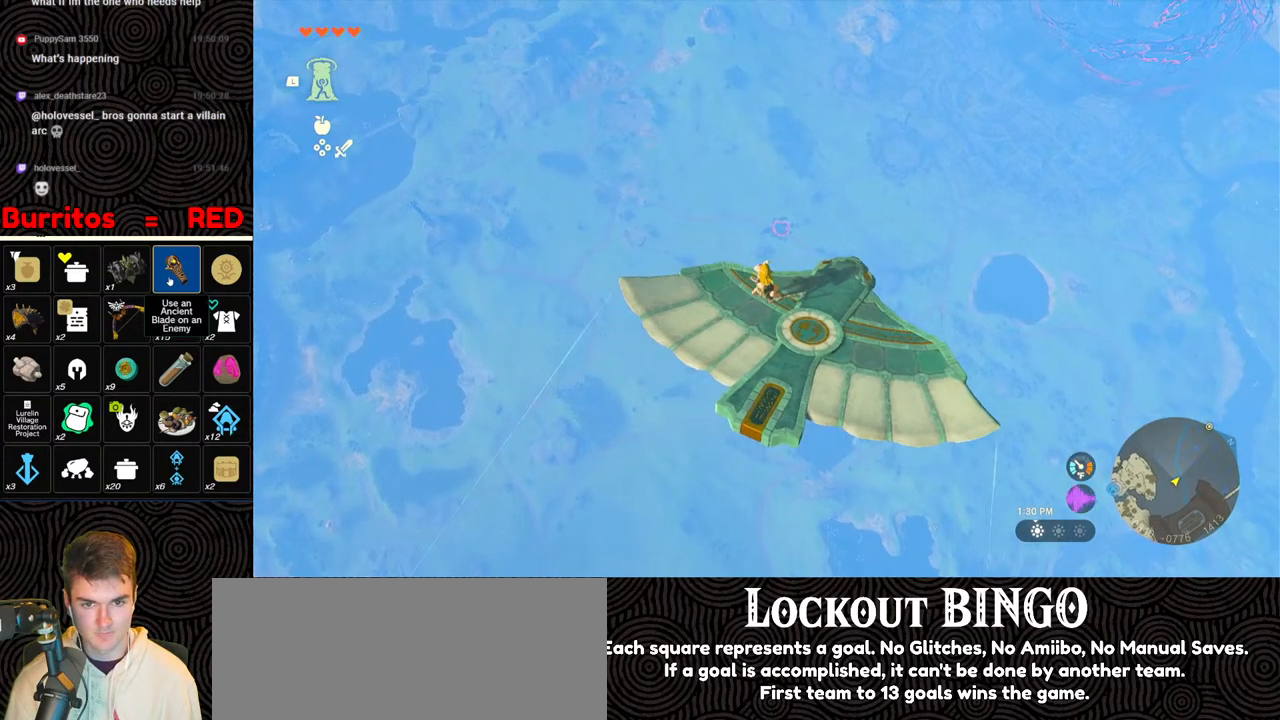
{"buttons": ["L2"], "left_stick": "center", "right_stick": "center", "events": [[33, "right_stick", "up-left"], [150, "left_stick", "left"], [183, "right_stick", "center"], [367, "left_stick", "center"]]}
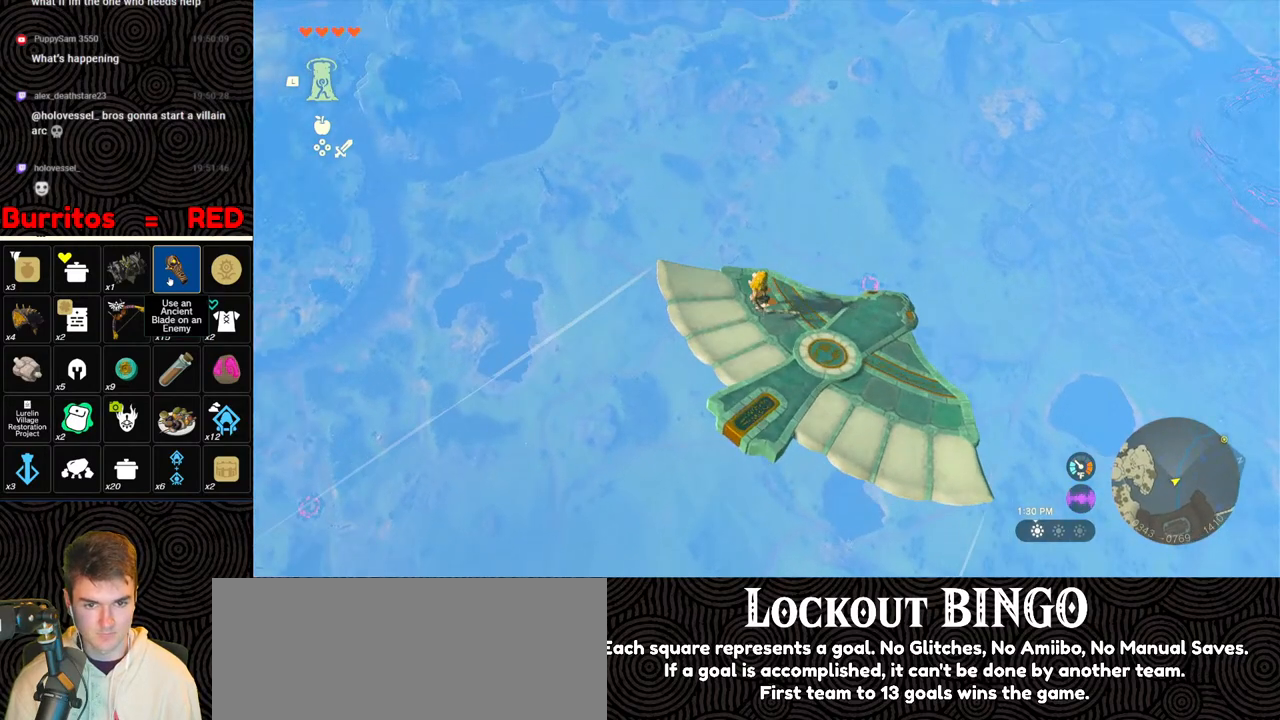
{"buttons": ["L2"], "left_stick": "center", "right_stick": "center", "events": [[183, "left_stick", "up-left"], [367, "left_stick", "center"]]}
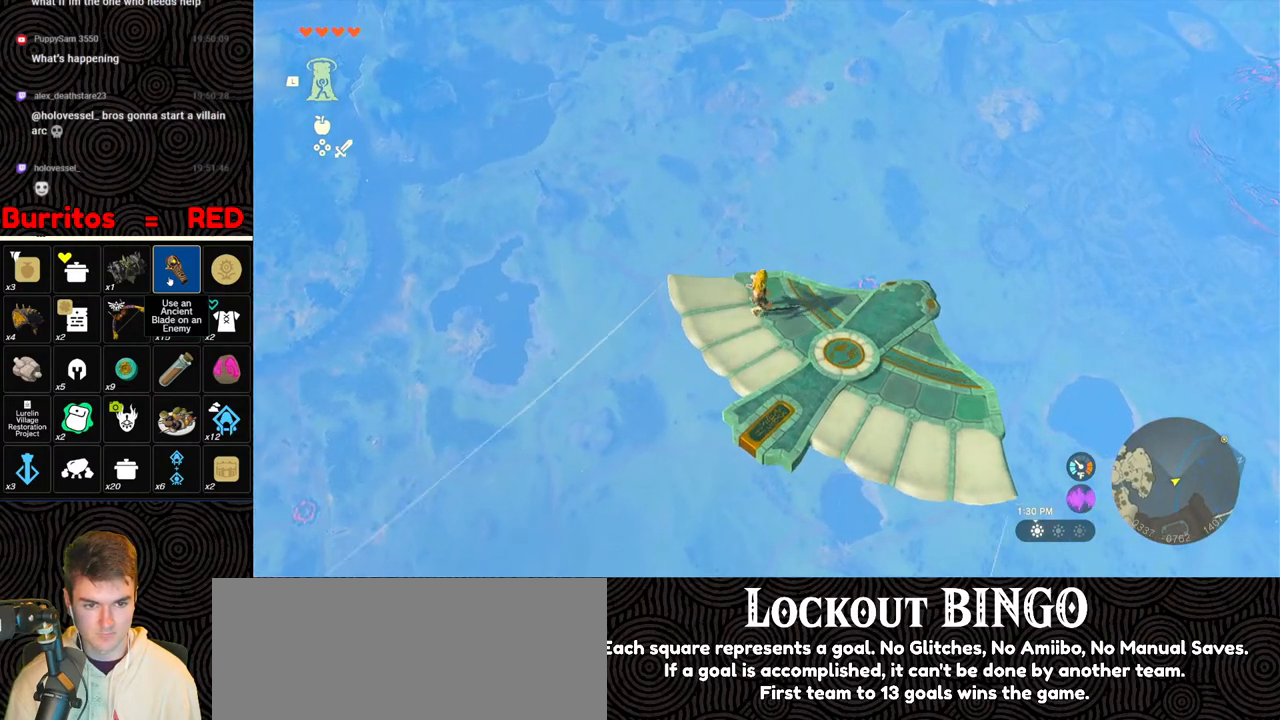
{"buttons": ["L2"], "left_stick": "center", "right_stick": "up", "events": [[83, "left_stick", "up-left"], [217, "left_stick", "center"], [417, "right_stick", "up"]]}
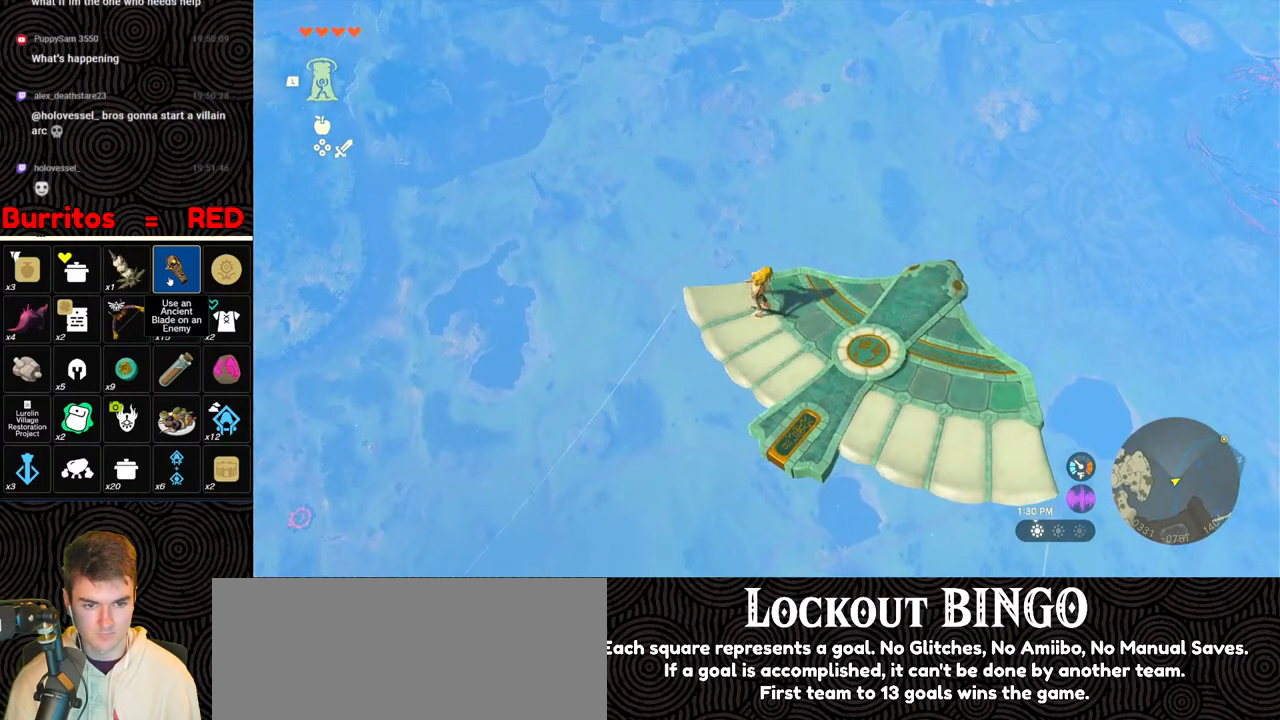
{"buttons": ["L2"], "left_stick": "center", "right_stick": "center", "events": [[117, "right_stick", "center"], [167, "left_stick", "up"], [250, "left_stick", "center"]]}
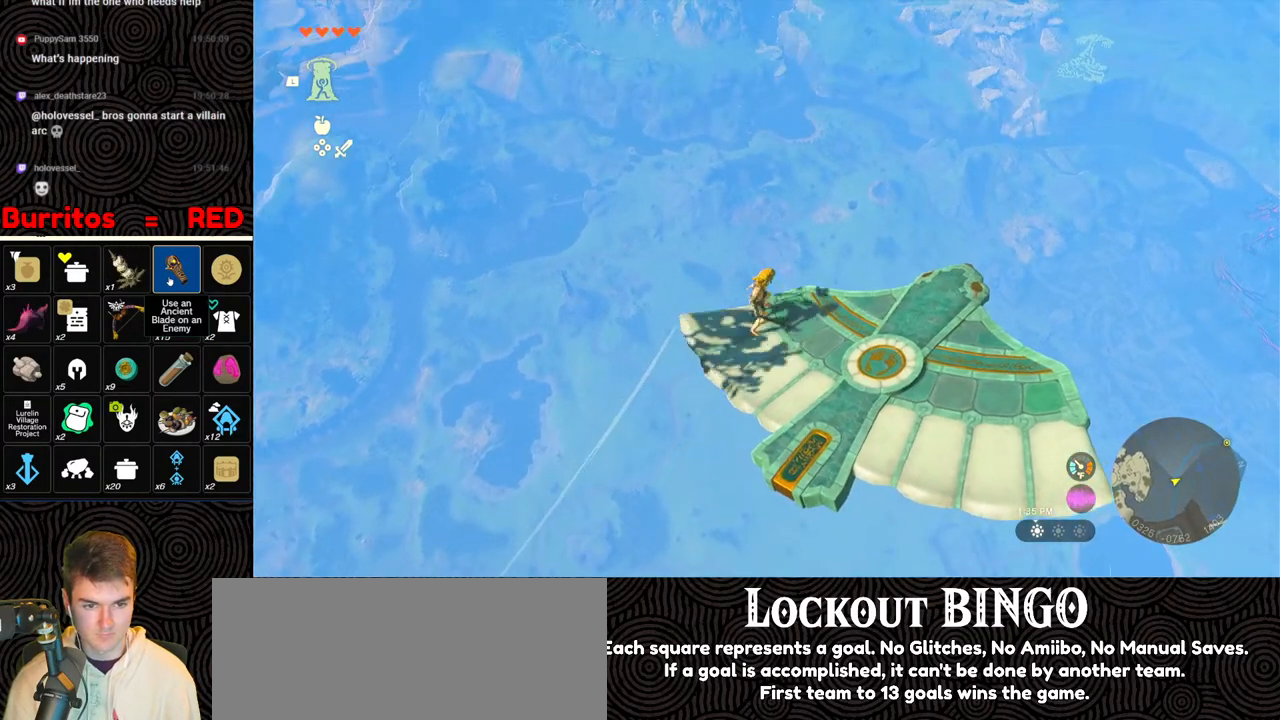
{"buttons": ["L2"], "left_stick": "center", "right_stick": "center", "events": [[183, "right_stick", "down-left"], [333, "right_stick", "left"], [433, "right_stick", "center"]]}
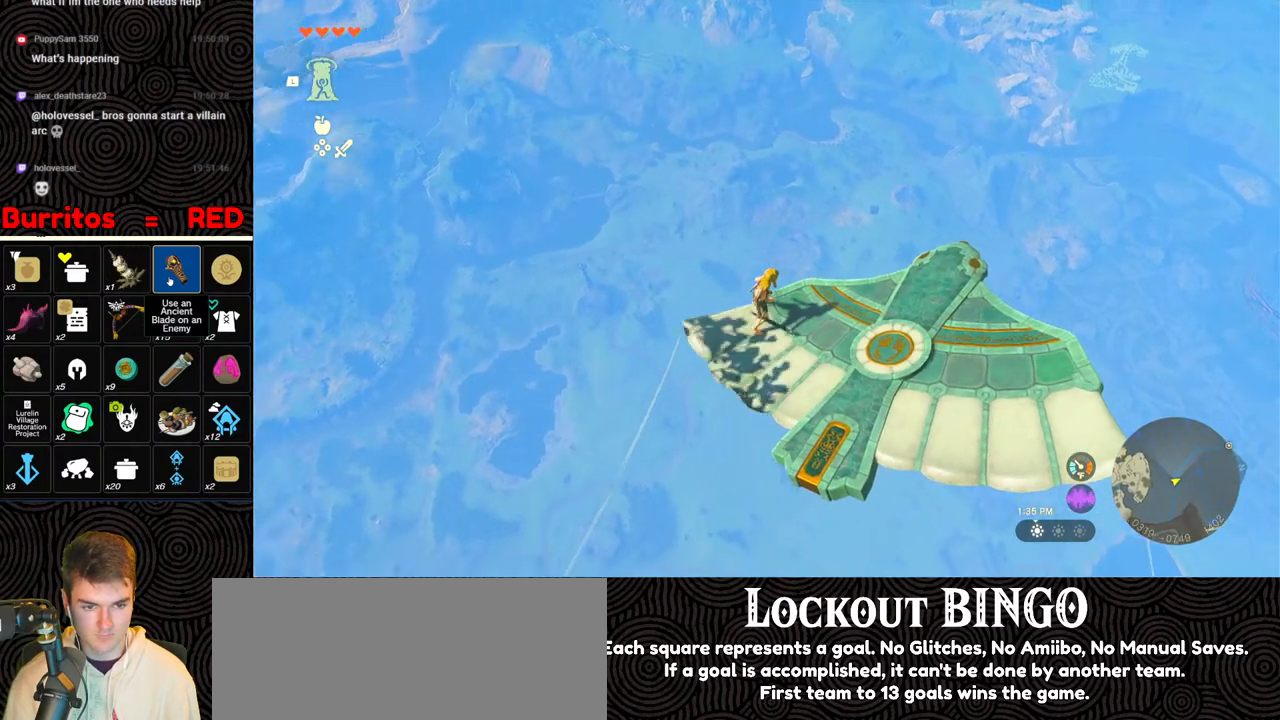
{"buttons": ["L2"], "left_stick": "right", "right_stick": "down", "events": [[167, "left_stick", "right"], [200, "right_stick", "down"]]}
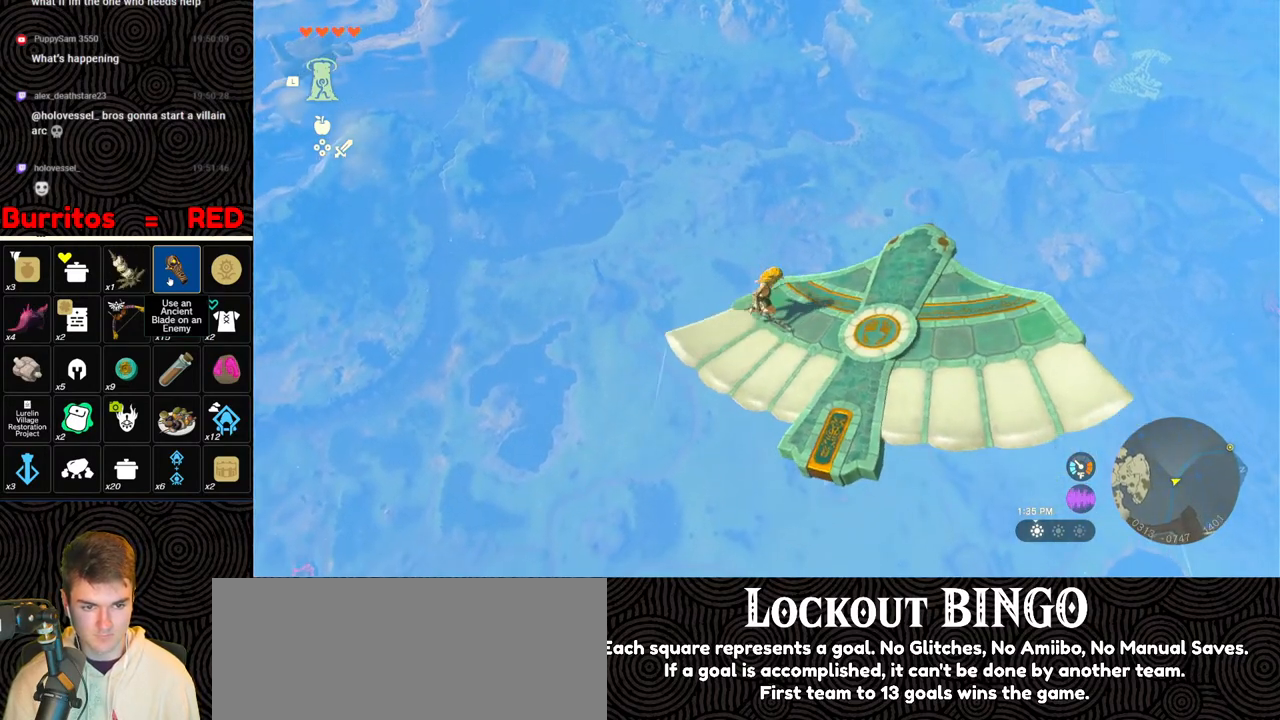
{"buttons": ["L2"], "left_stick": "right", "right_stick": "down-left", "events": [[33, "left_stick", "center"], [200, "right_stick", "down-left"], [500, "left_stick", "right"]]}
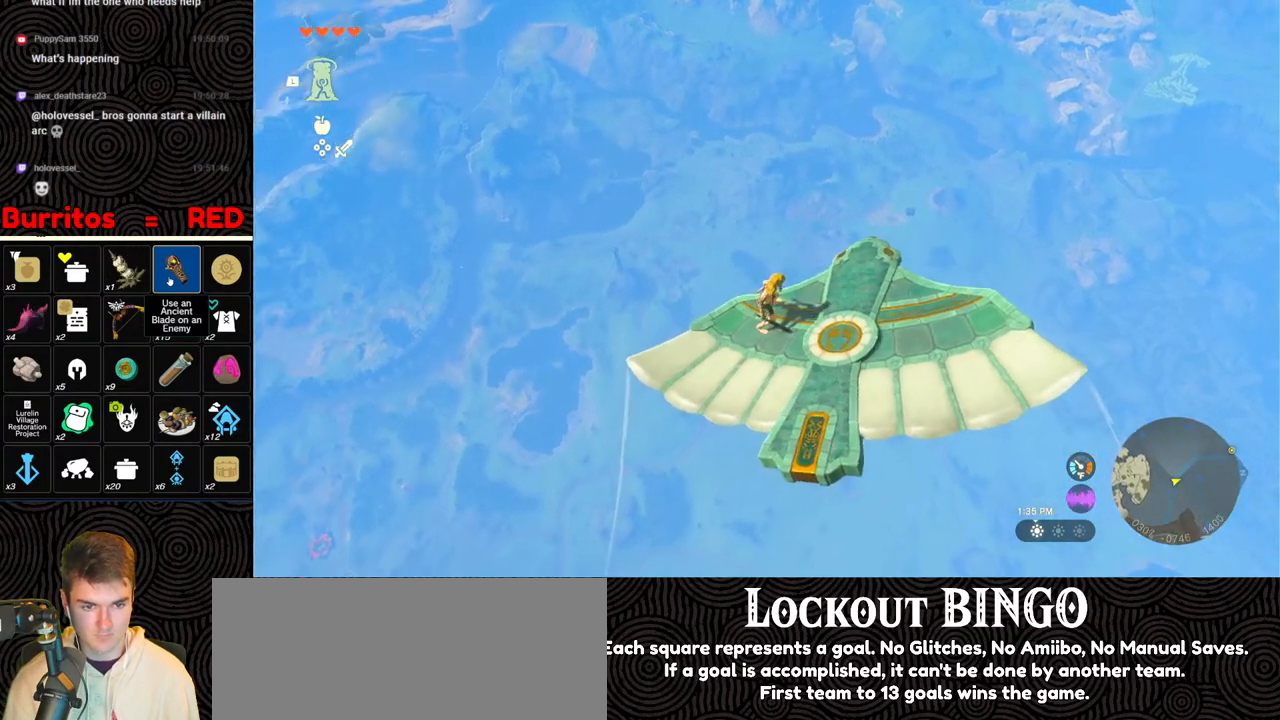
{"buttons": ["L2"], "left_stick": "left", "right_stick": "center", "events": [[400, "left_stick", "center"], [417, "right_stick", "center"], [500, "left_stick", "left"]]}
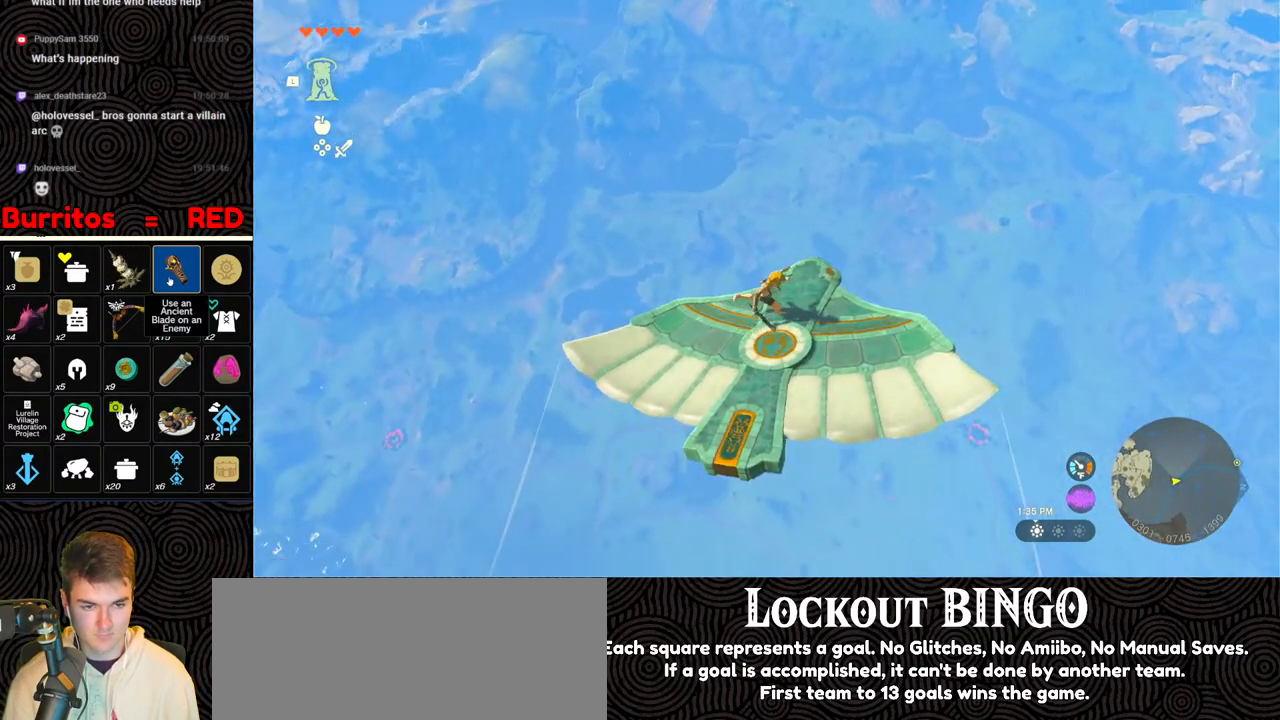
{"buttons": ["L2"], "left_stick": "right", "right_stick": "down-left", "events": [[167, "left_stick", "center"], [333, "left_stick", "right"], [483, "right_stick", "down-left"]]}
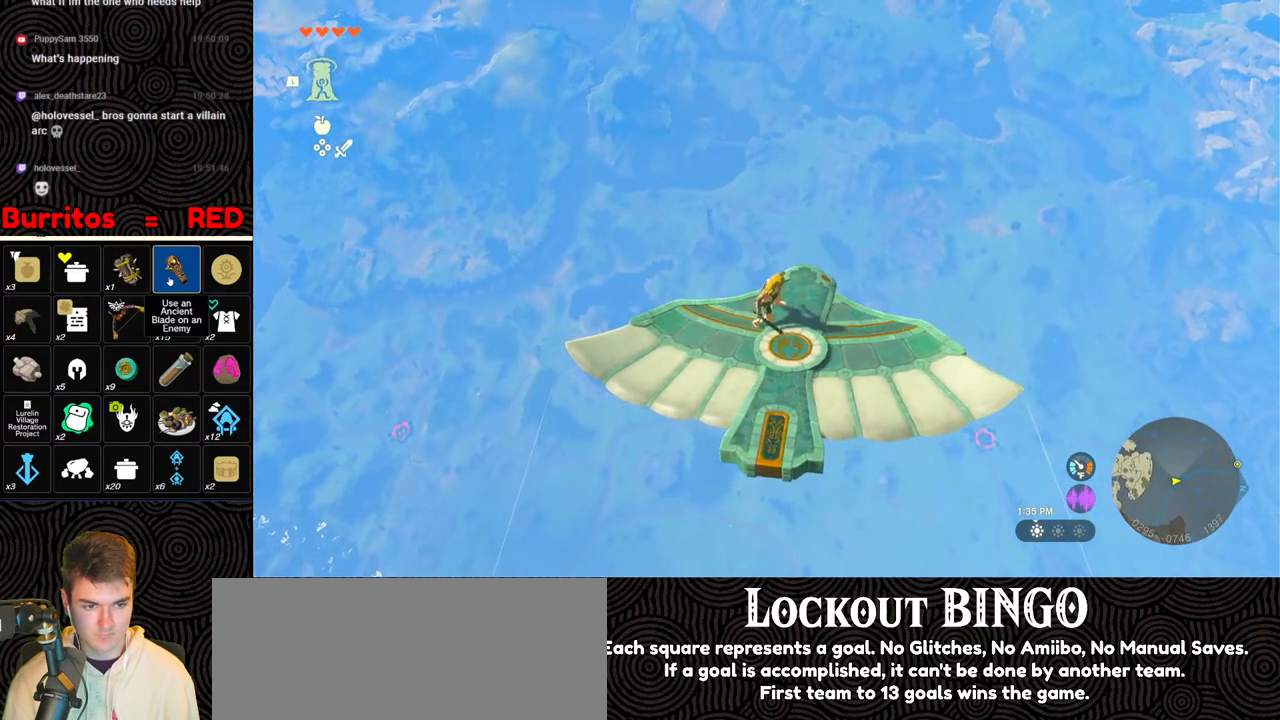
{"buttons": ["L2"], "left_stick": "down-right", "right_stick": "left", "events": [[167, "left_stick", "down-right"], [200, "right_stick", "left"]]}
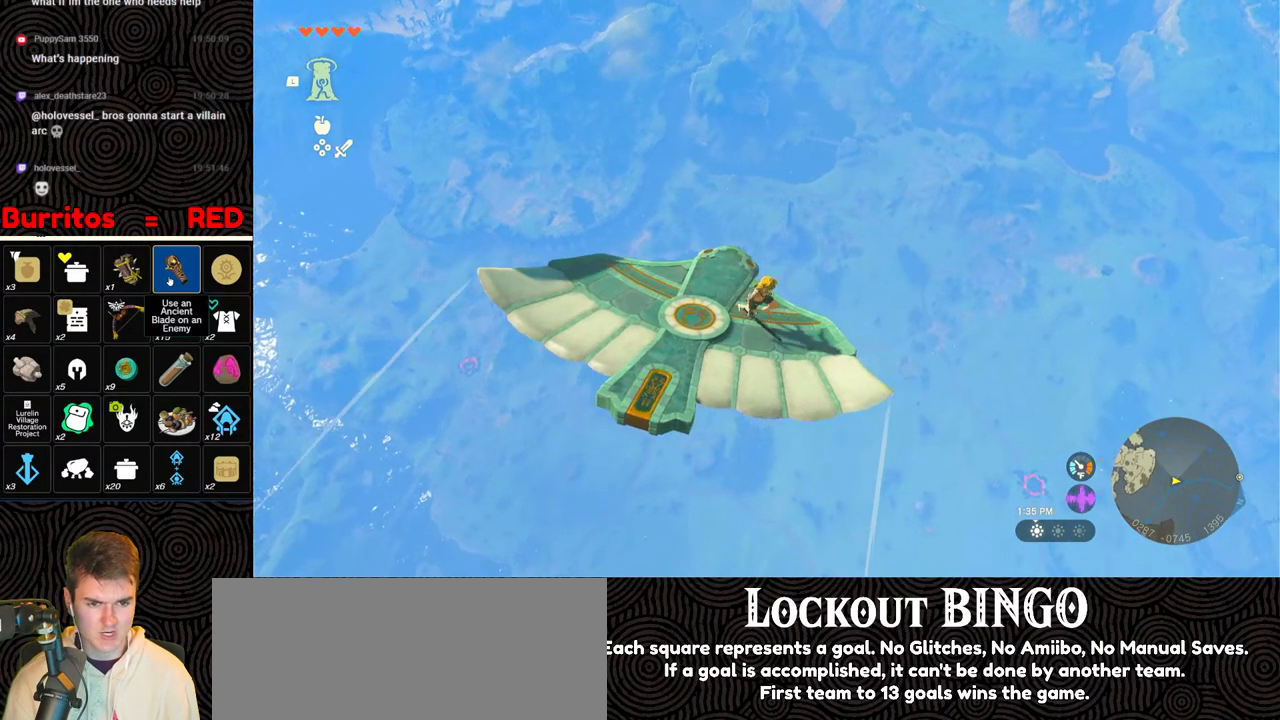
{"buttons": ["L2"], "left_stick": "center", "right_stick": "center", "events": [[100, "left_stick", "center"], [300, "right_stick", "center"], [367, "left_stick", "right"], [467, "left_stick", "center"]]}
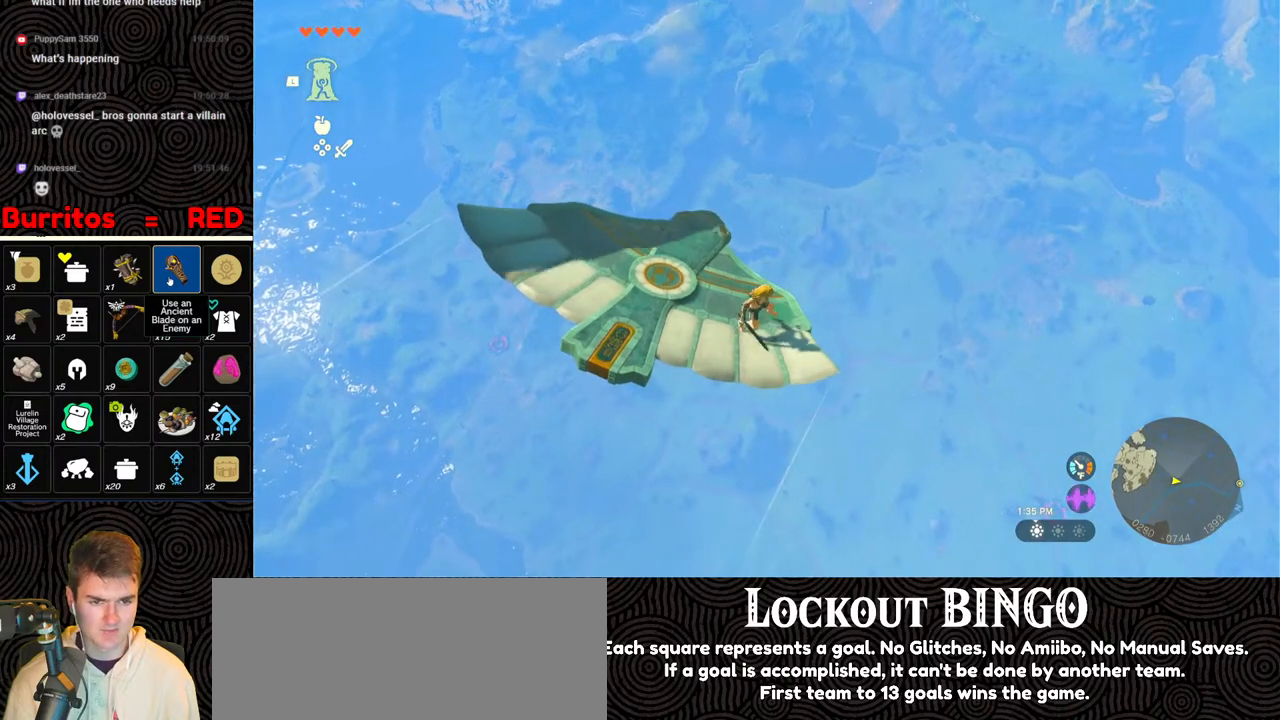
{"buttons": ["L2"], "left_stick": "center", "right_stick": "center", "events": []}
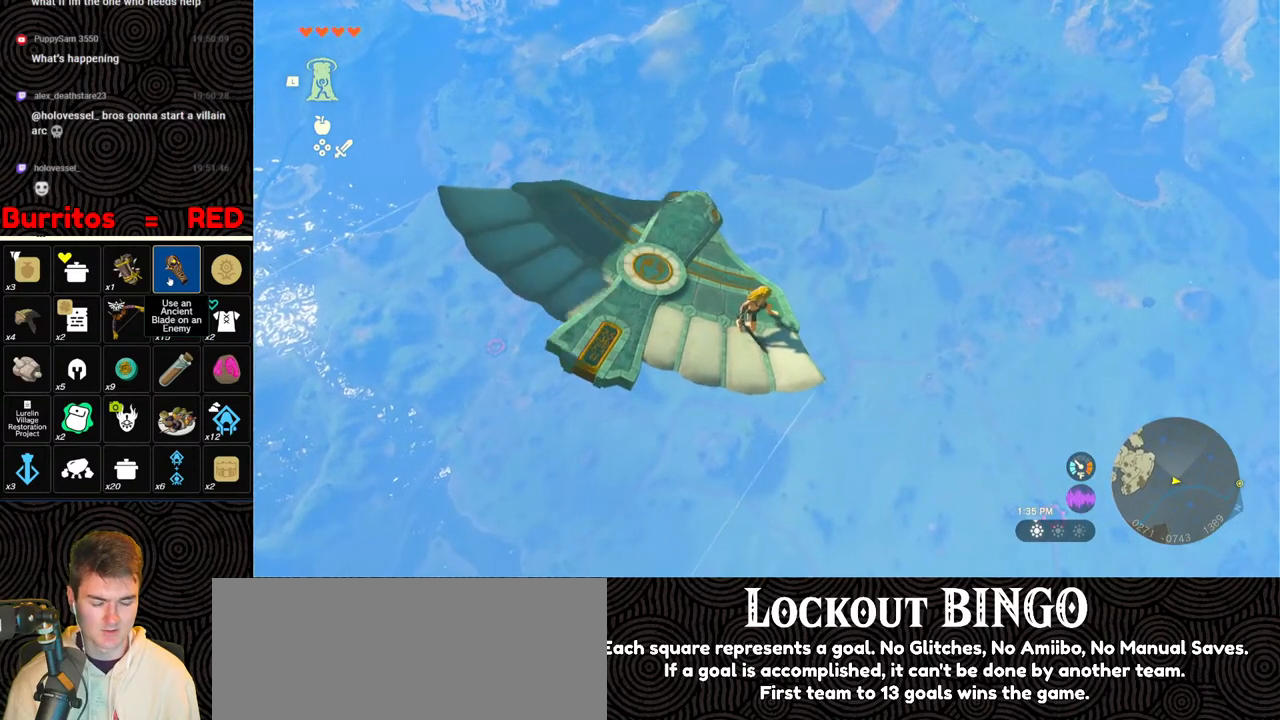
{"buttons": ["L2"], "left_stick": "center", "right_stick": "center", "events": [[50, "left_stick", "up"], [117, "left_stick", "center"]]}
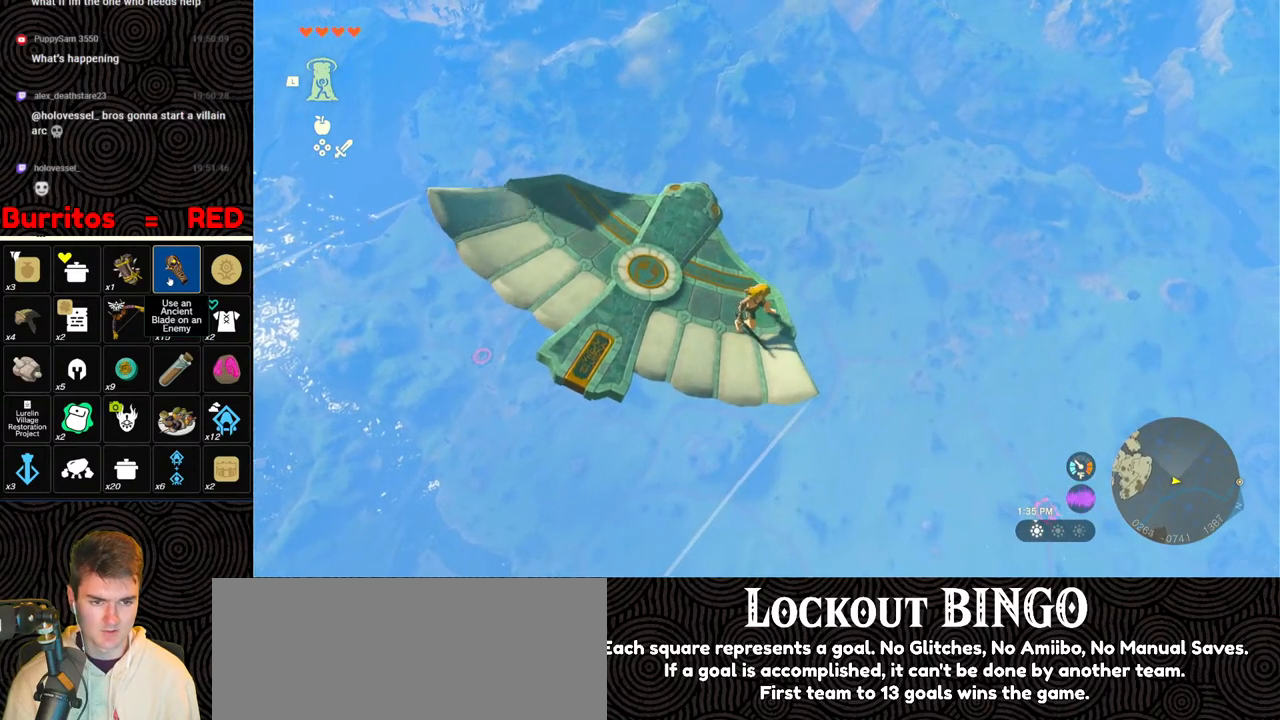
{"buttons": ["L2"], "left_stick": "center", "right_stick": "center", "events": [[100, "right_stick", "right"], [467, "right_stick", "center"]]}
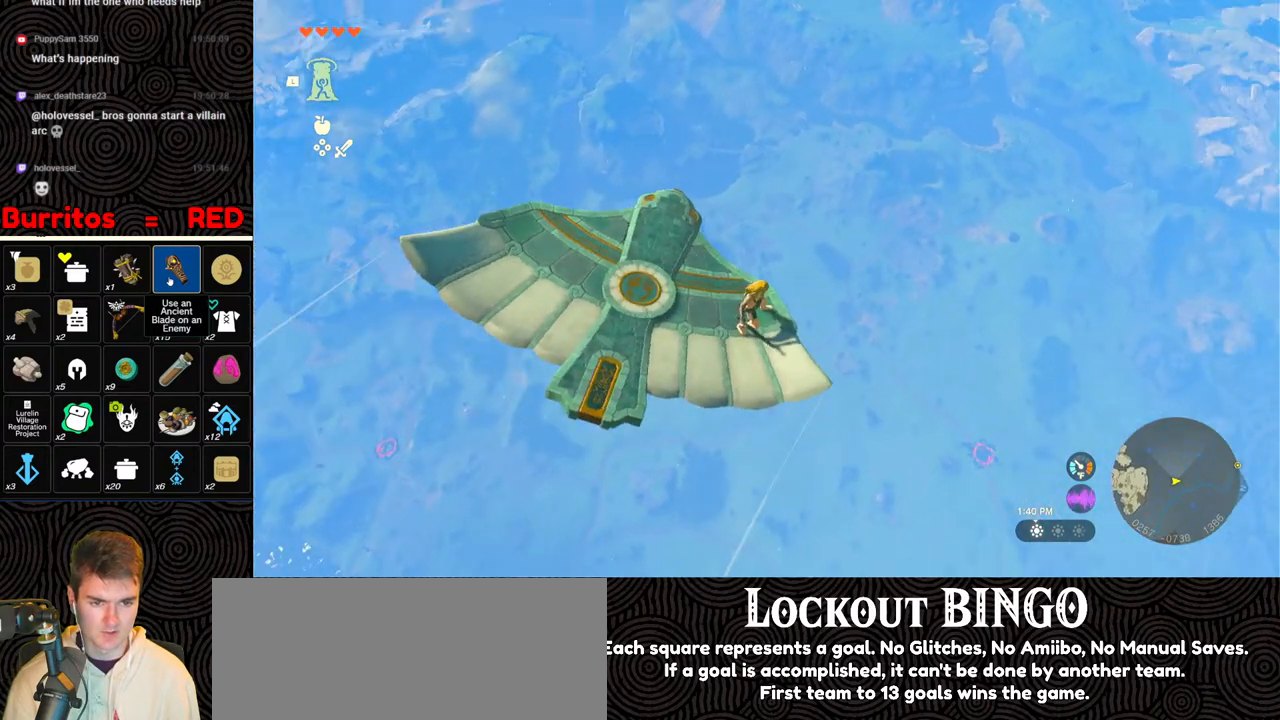
{"buttons": ["L2"], "left_stick": "center", "right_stick": "center", "events": [[150, "right_stick", "right"], [350, "right_stick", "center"]]}
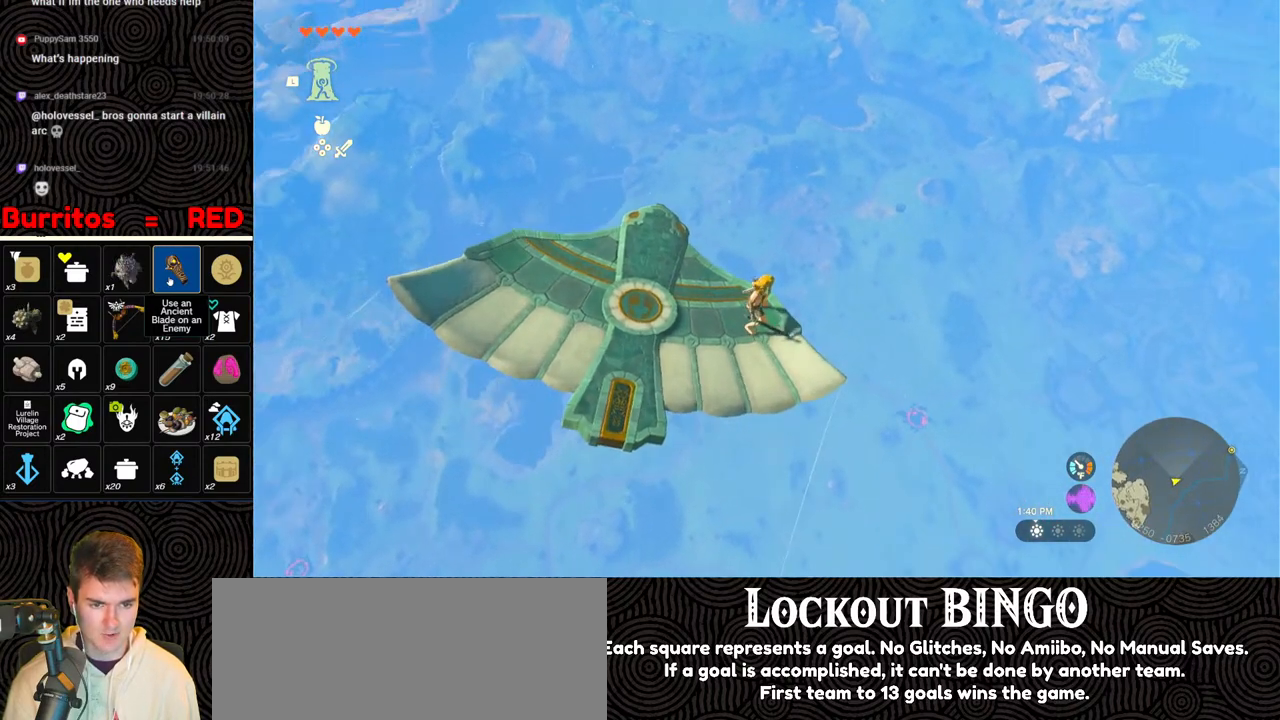
{"buttons": ["L2"], "left_stick": "center", "right_stick": "right", "events": [[33, "right_stick", "right"]]}
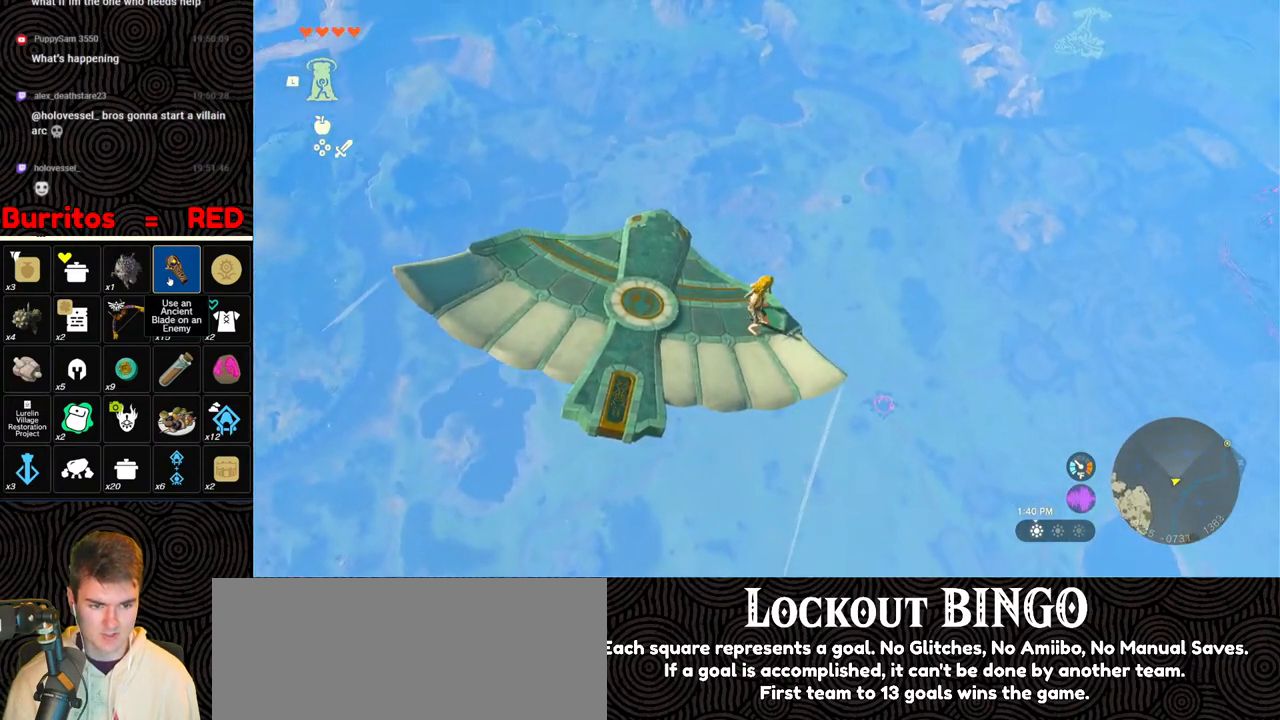
{"buttons": ["L2"], "left_stick": "center", "right_stick": "right", "events": []}
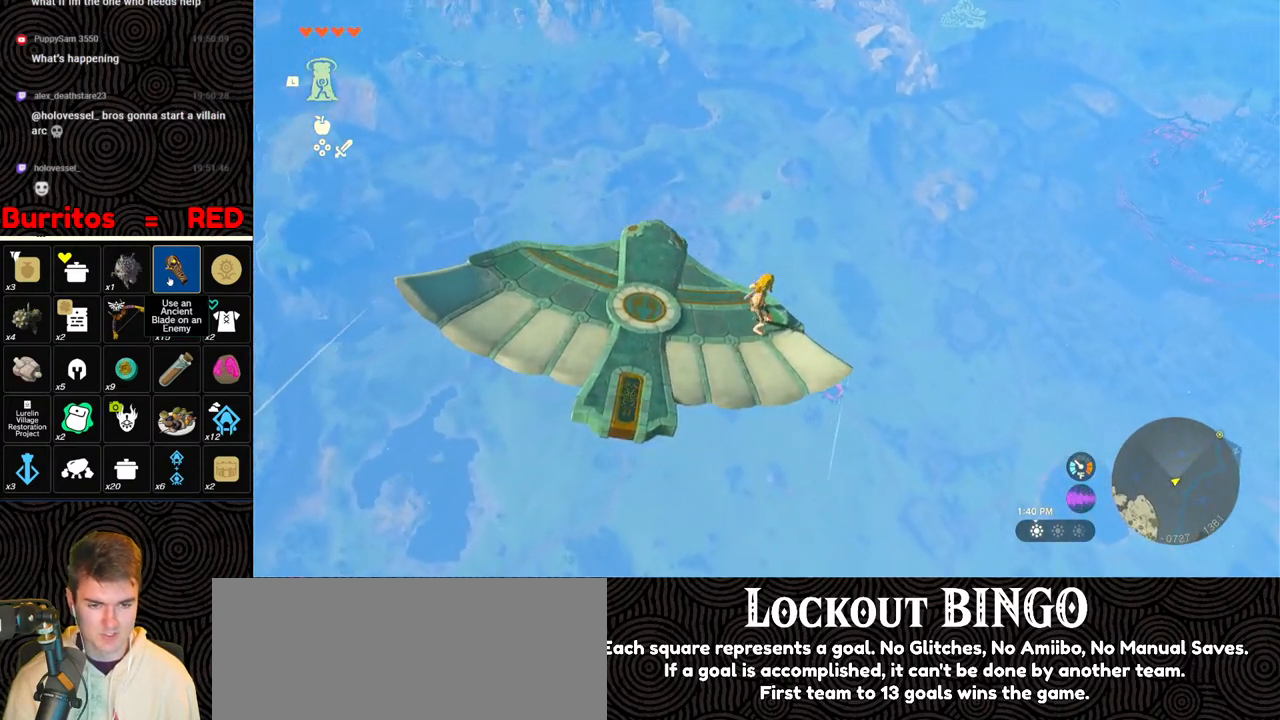
{"buttons": ["L2"], "left_stick": "center", "right_stick": "right", "events": [[200, "right_stick", "center"], [383, "right_stick", "right"]]}
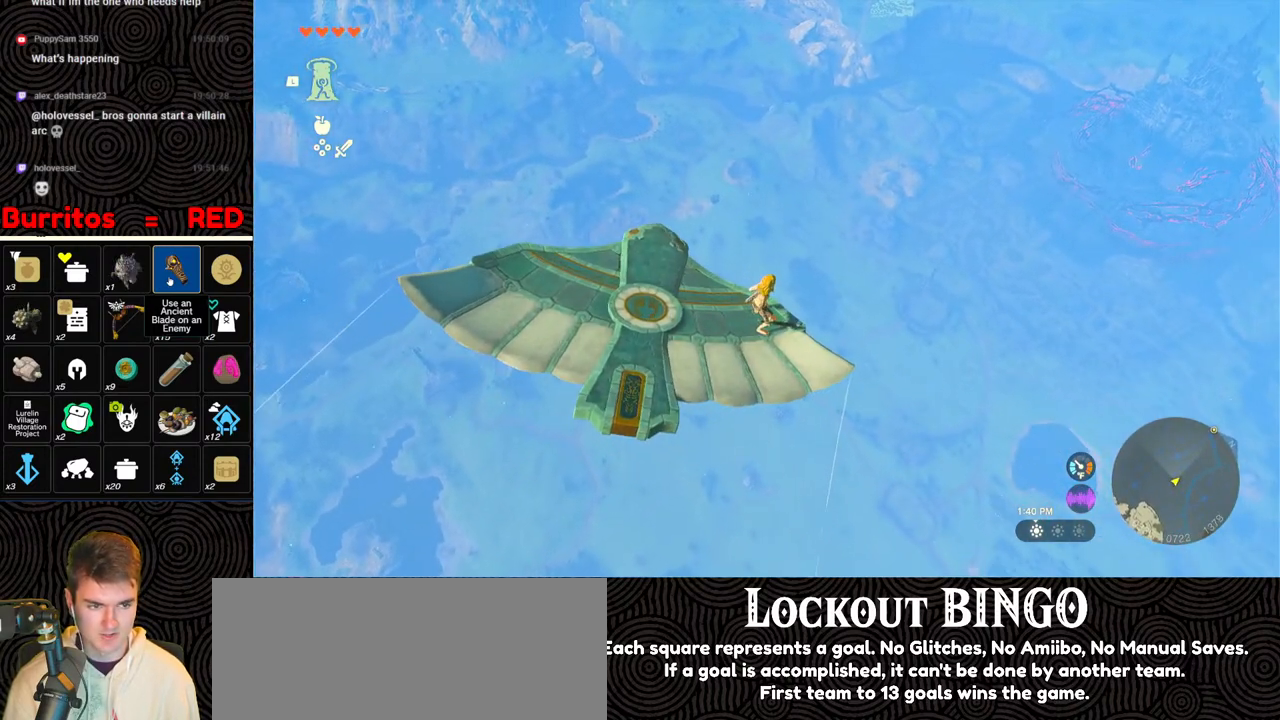
{"buttons": ["L2"], "left_stick": "center", "right_stick": "right", "events": []}